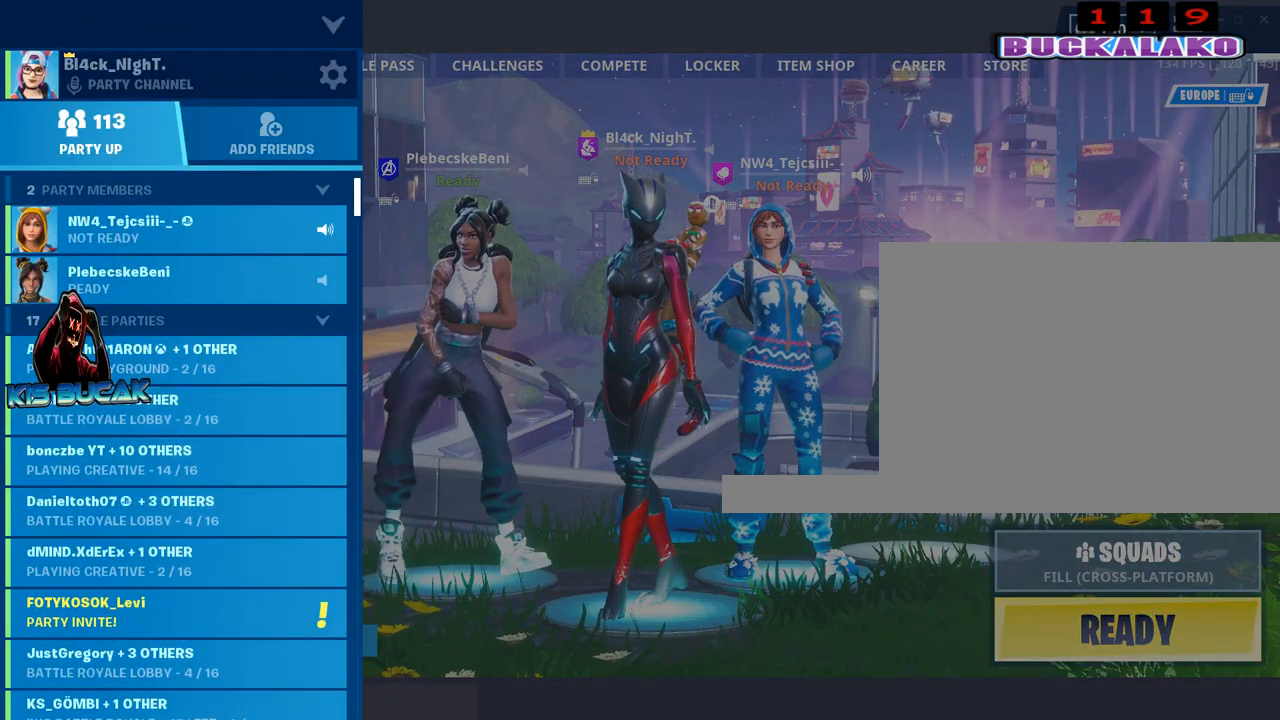
Gameplay with keyboard and mouse; each line is a JSON object with the keys and mouse buttons held at the frame after it. "events" lists presses ("down") and releases ("up") of "1", "2", "3", "4", "5", "a", "alt", "c", "caps_lock", "ctrl", "d", "e", "f", "g", "q", "r", "s", "shift", "space", "t", "tab", "v", "w", "x", "z", "mouse_left", "mouse_wheel" and "mouse_right" between this image and that frame as [ms after this image, input, new state], when the widget could be followed in between. "mouse_left", "mouse_wheel", "mouse_right" = the "left", "wheel", "right" buttons of the "mouse" list. No other keys are recorded. "wheel" means that the mouse wheel is clicked or scrolled. "mouse_move" is the direction in which the mouse moves at that frame (one of eight, or "still"), when it could be read.
{"keys": [], "mouse": [], "mouse_move": "still", "events": []}
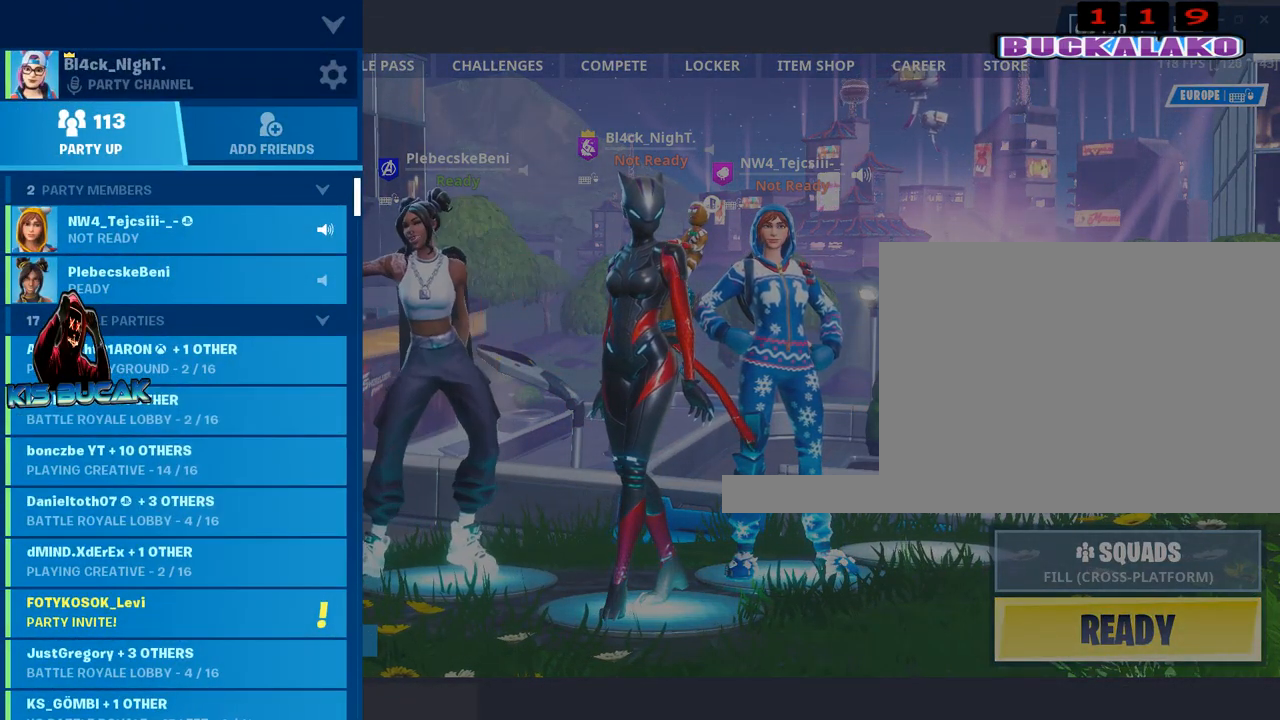
{"keys": [], "mouse": [], "mouse_move": "still", "events": []}
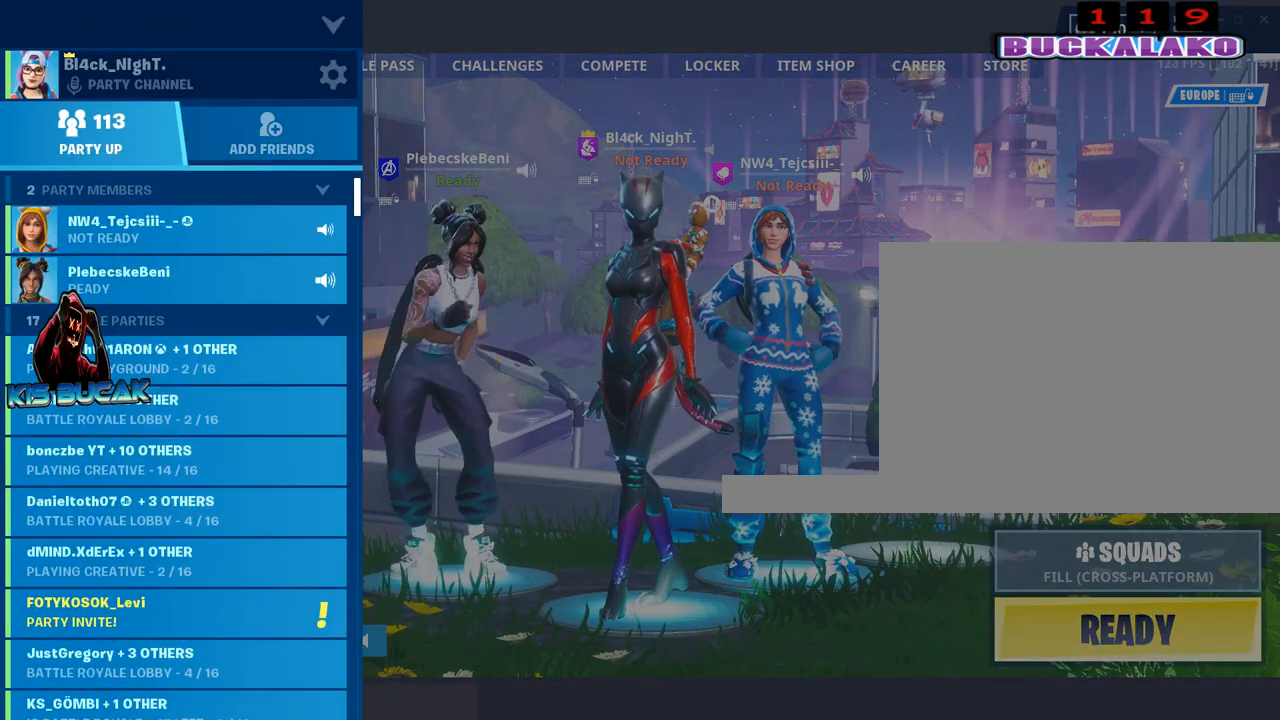
{"keys": [], "mouse": [], "mouse_move": "still", "events": []}
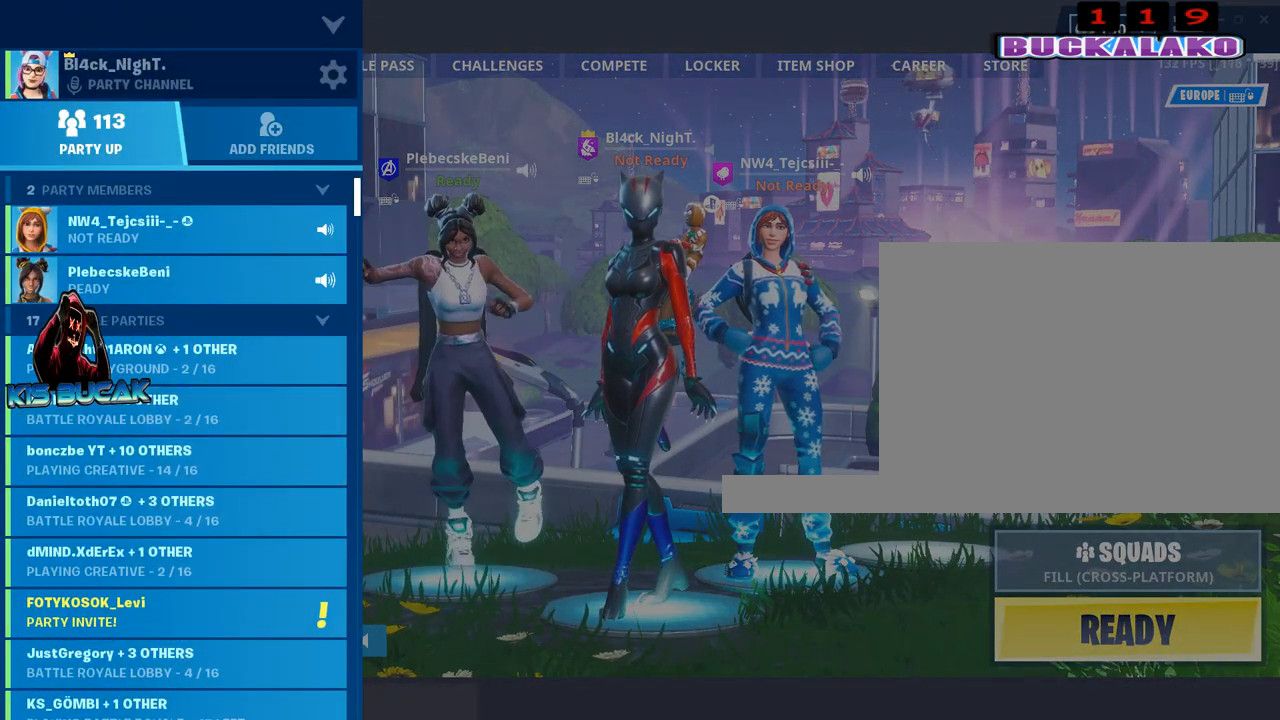
{"keys": [], "mouse": [], "mouse_move": "up-right", "events": [[17, "mouse_left", "down"], [67, "mouse_left", "up"]]}
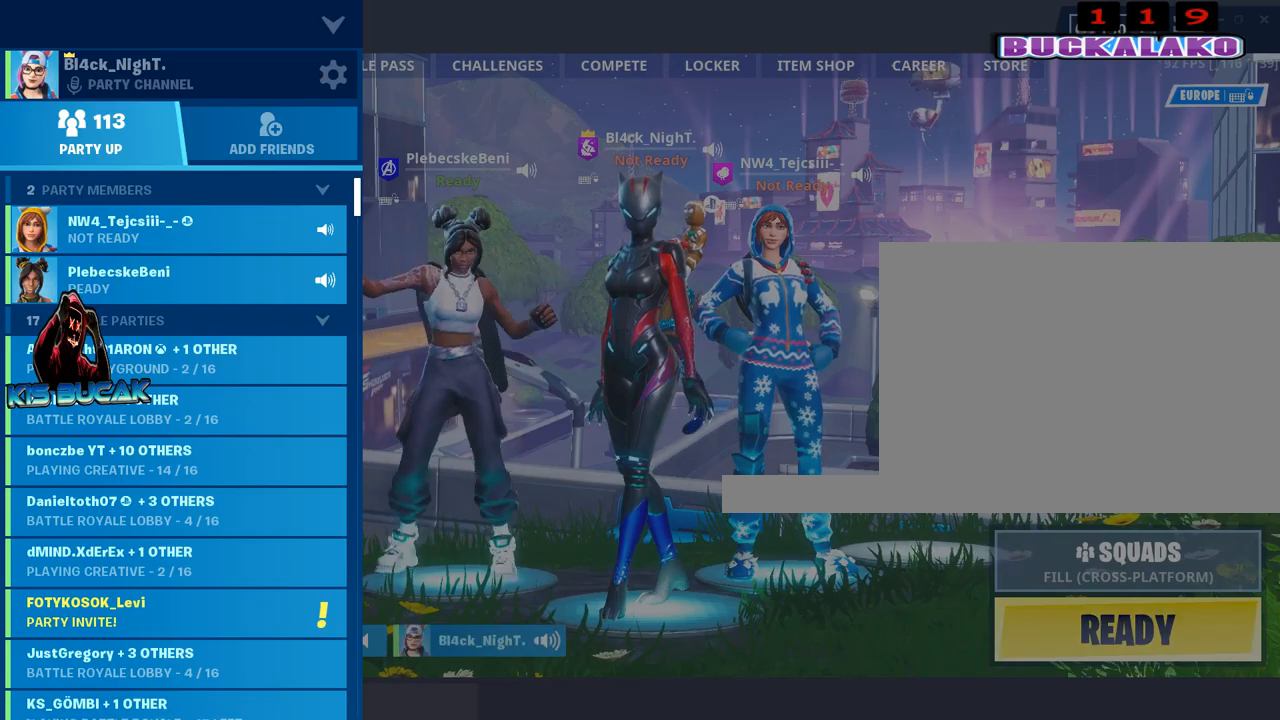
{"keys": [], "mouse": [], "mouse_move": "right", "events": []}
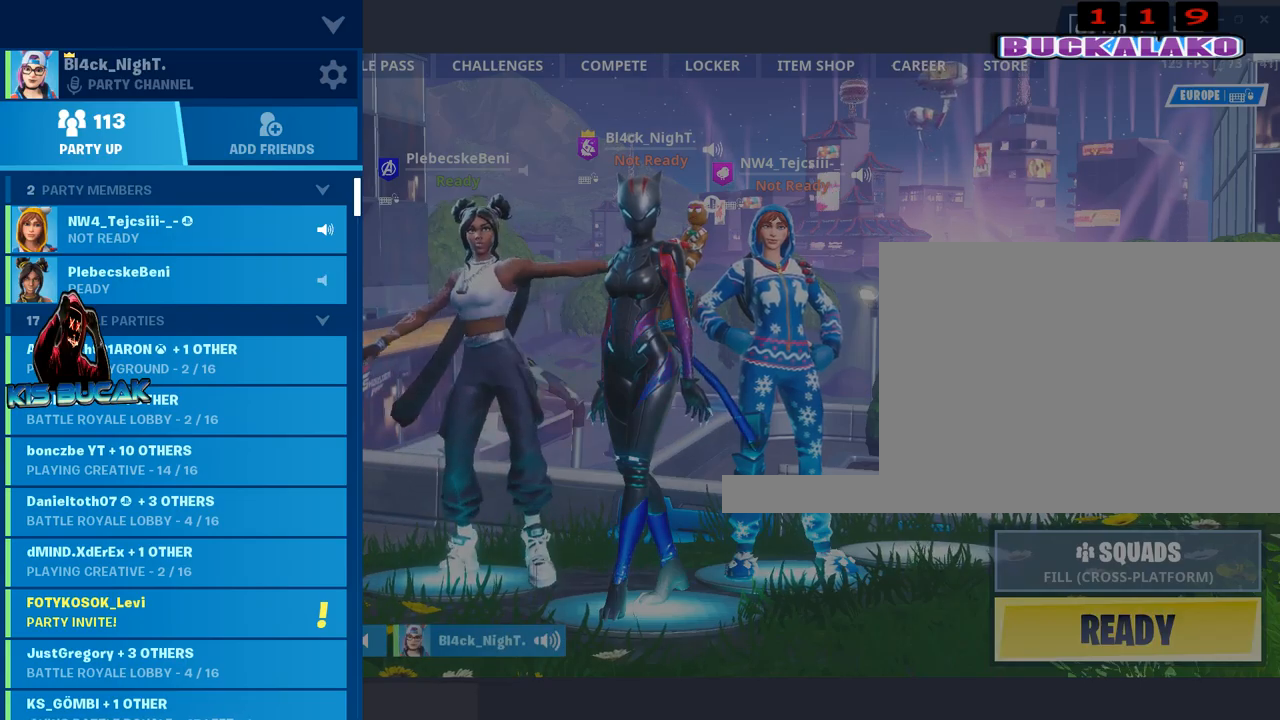
{"keys": [], "mouse": [], "mouse_move": "down-left", "events": [[200, "mouse_left", "down"], [284, "mouse_left", "up"]]}
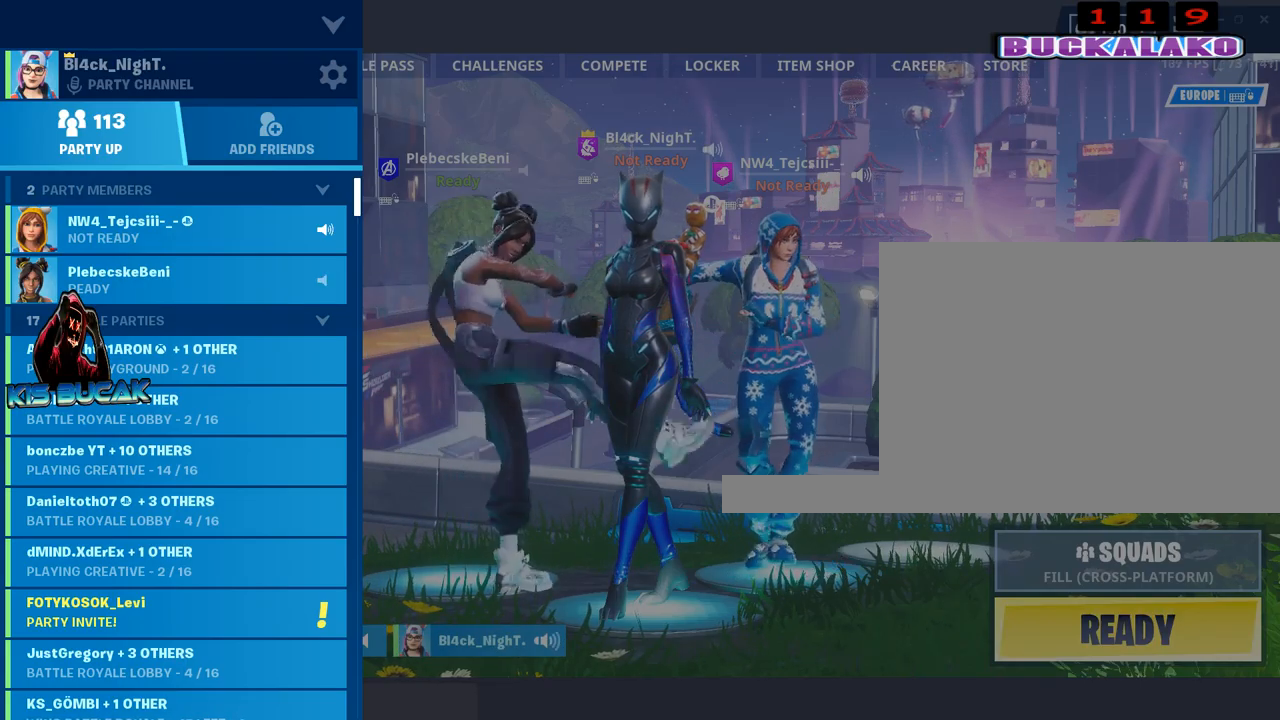
{"keys": [], "mouse": [], "mouse_move": "down-right", "events": []}
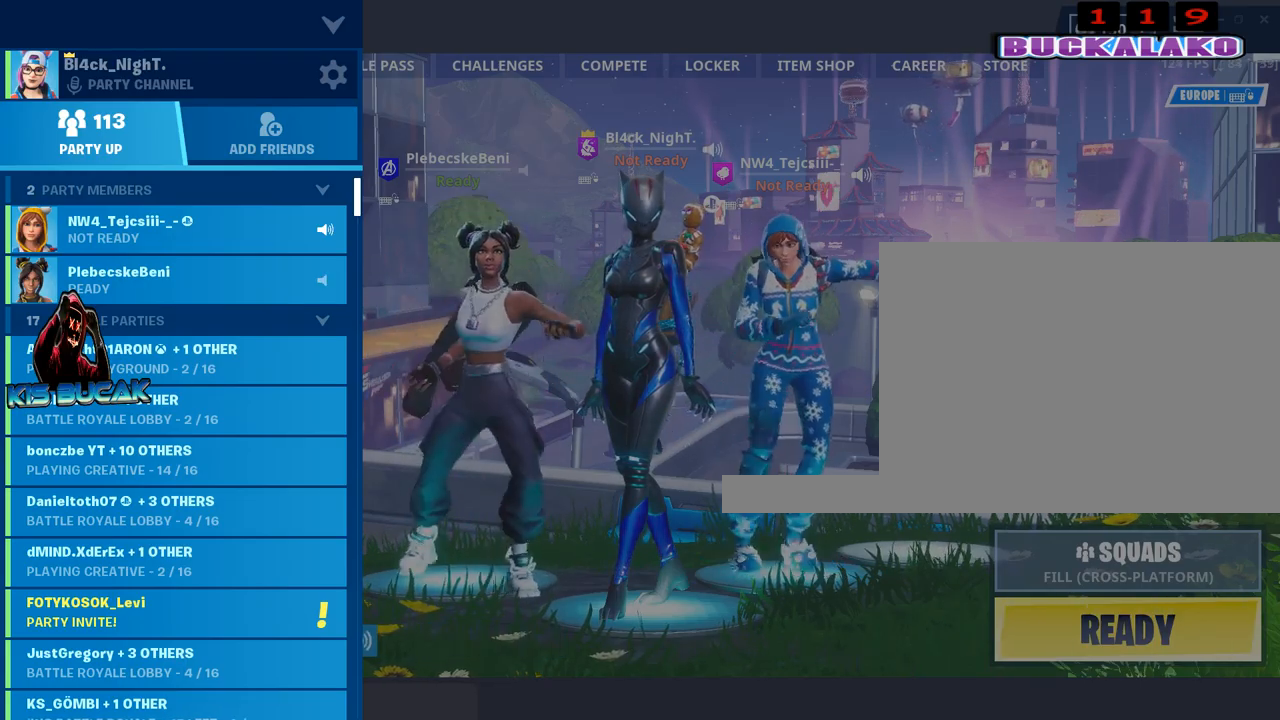
{"keys": [], "mouse": [], "mouse_move": "right", "events": []}
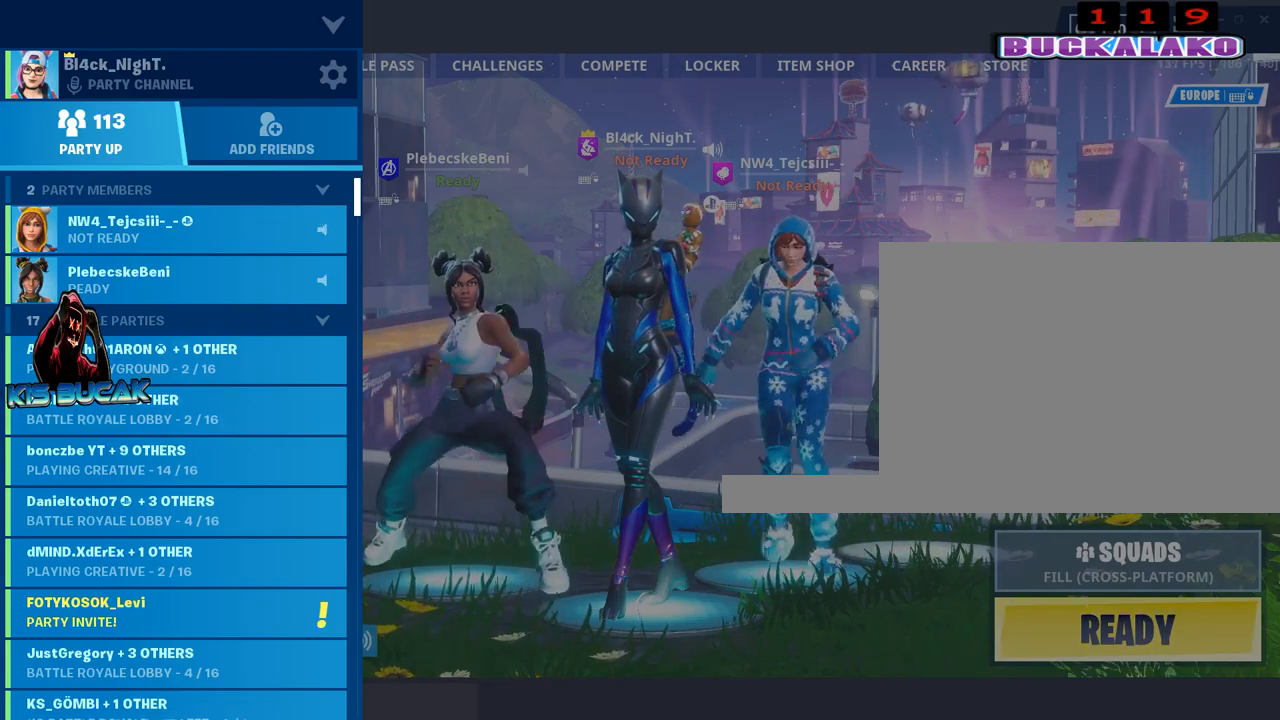
{"keys": [], "mouse": [], "mouse_move": "down", "events": [[200, "mouse_left", "down"], [234, "mouse_left", "up"]]}
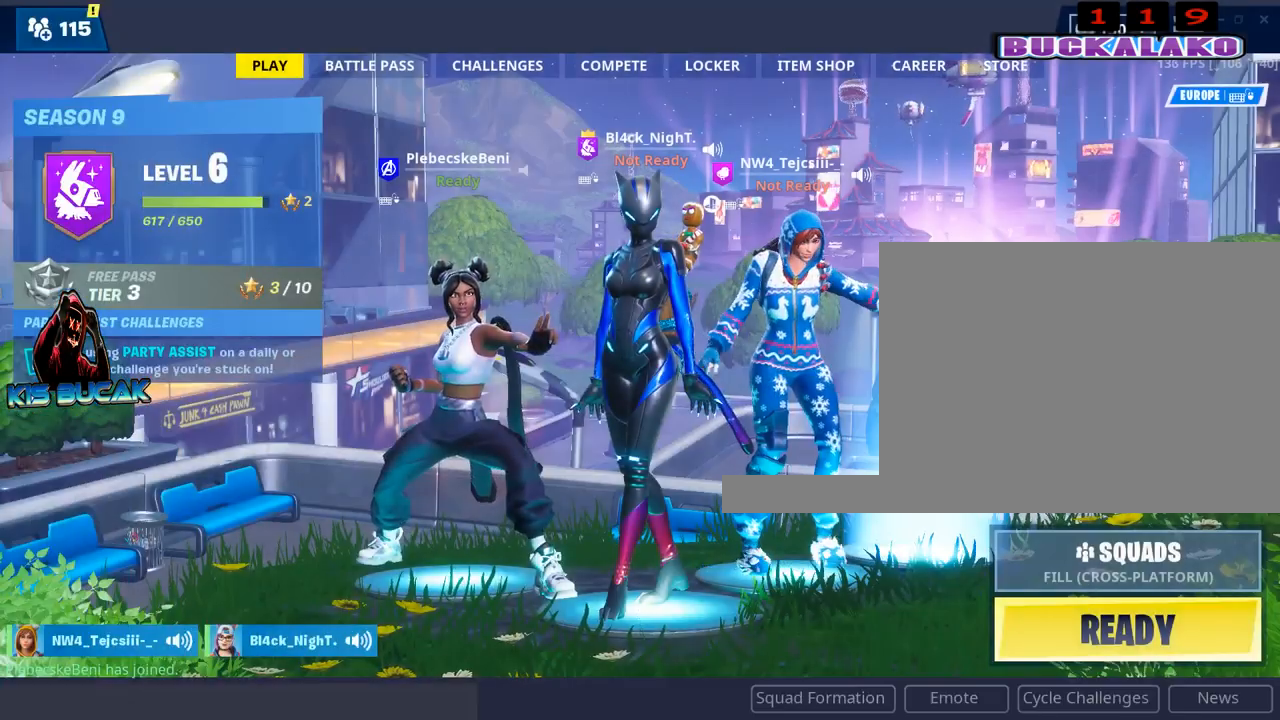
{"keys": [], "mouse": [], "mouse_move": "down-left", "events": []}
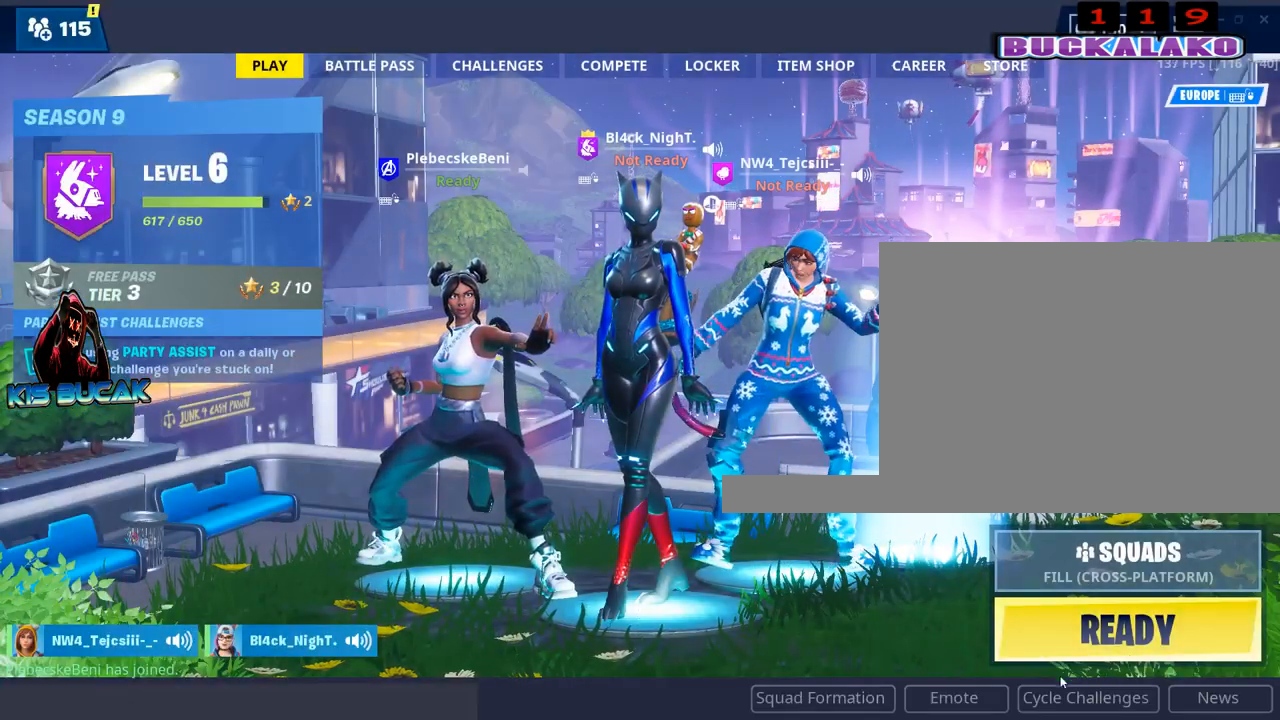
{"keys": [], "mouse": [], "mouse_move": "left", "events": []}
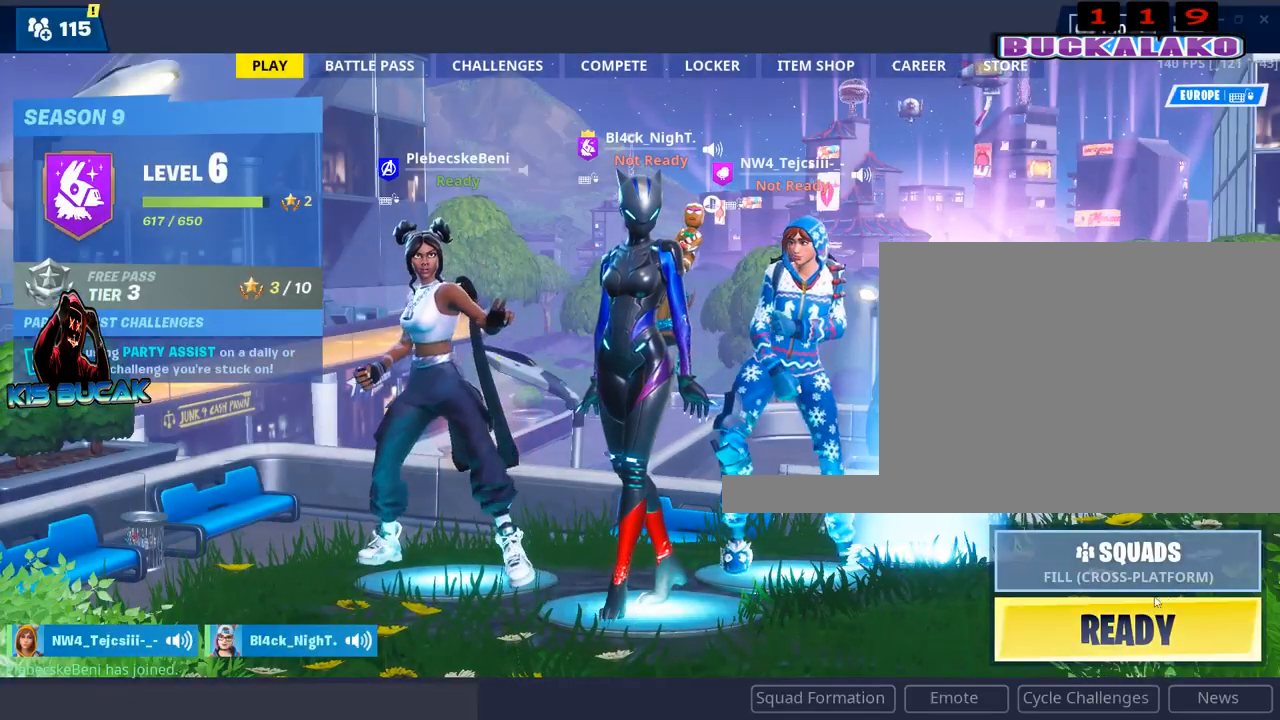
{"keys": [], "mouse": [], "mouse_move": "up-left", "events": []}
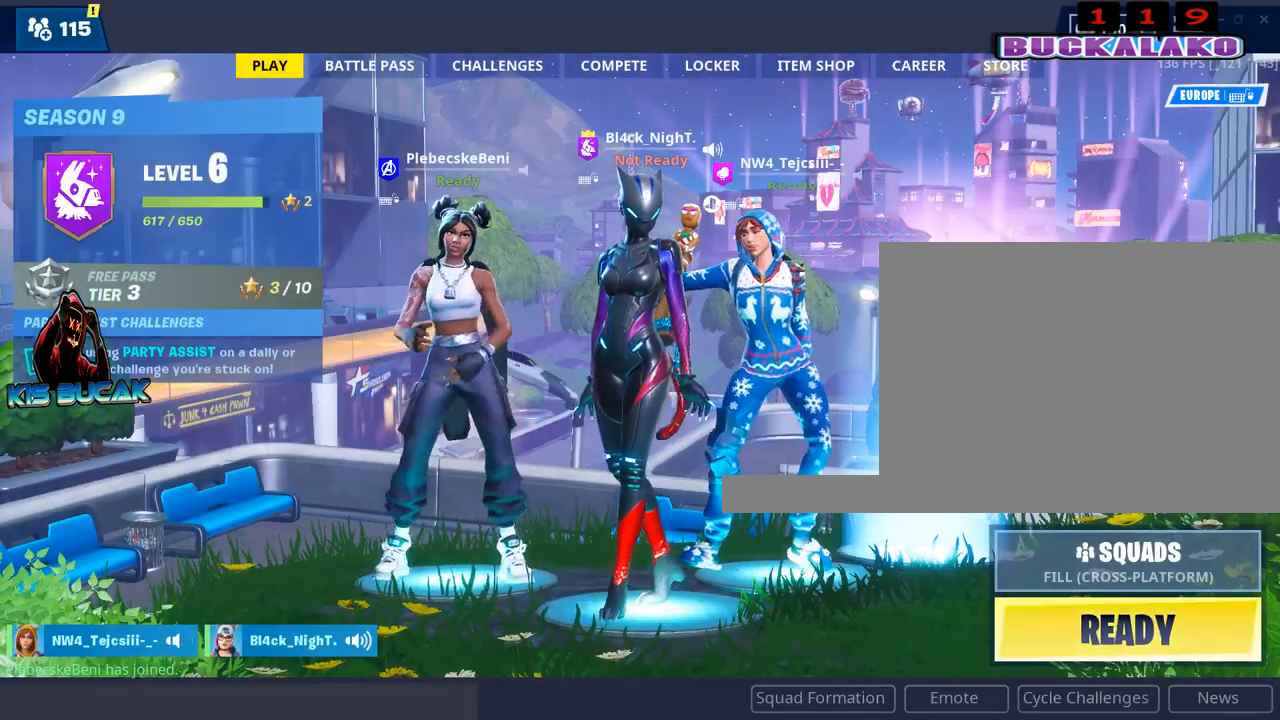
{"keys": [], "mouse": [], "mouse_move": "still", "events": []}
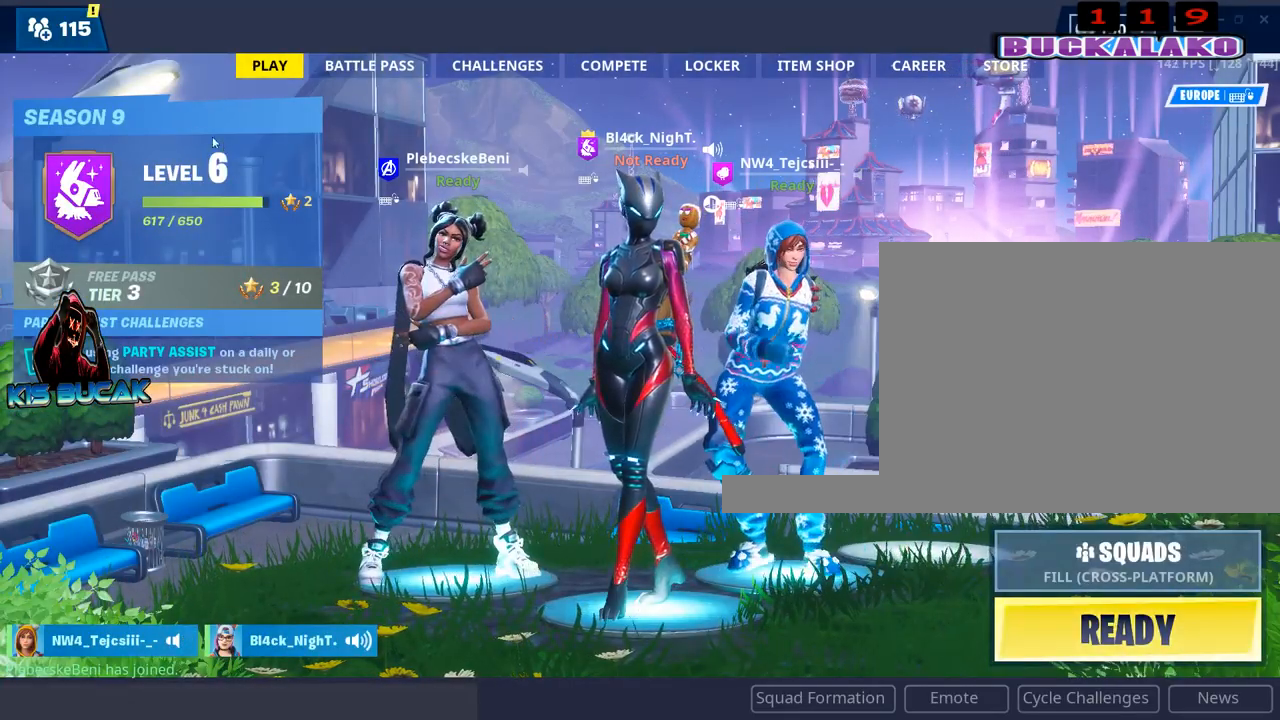
{"keys": [], "mouse": [], "mouse_move": "up-left", "events": [[450, "mouse_left", "down"], [500, "mouse_left", "up"]]}
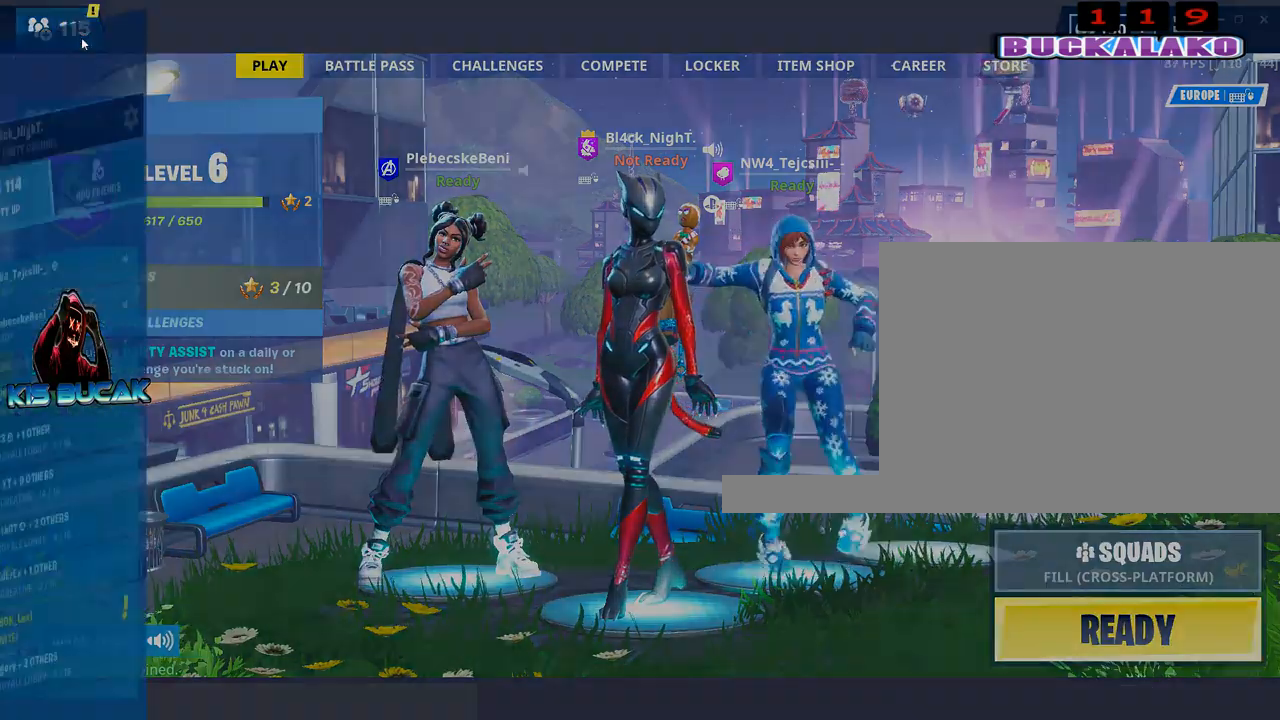
{"keys": [], "mouse": ["wheel"], "mouse_move": "up", "events": [[467, "mouse_wheel", "down"]]}
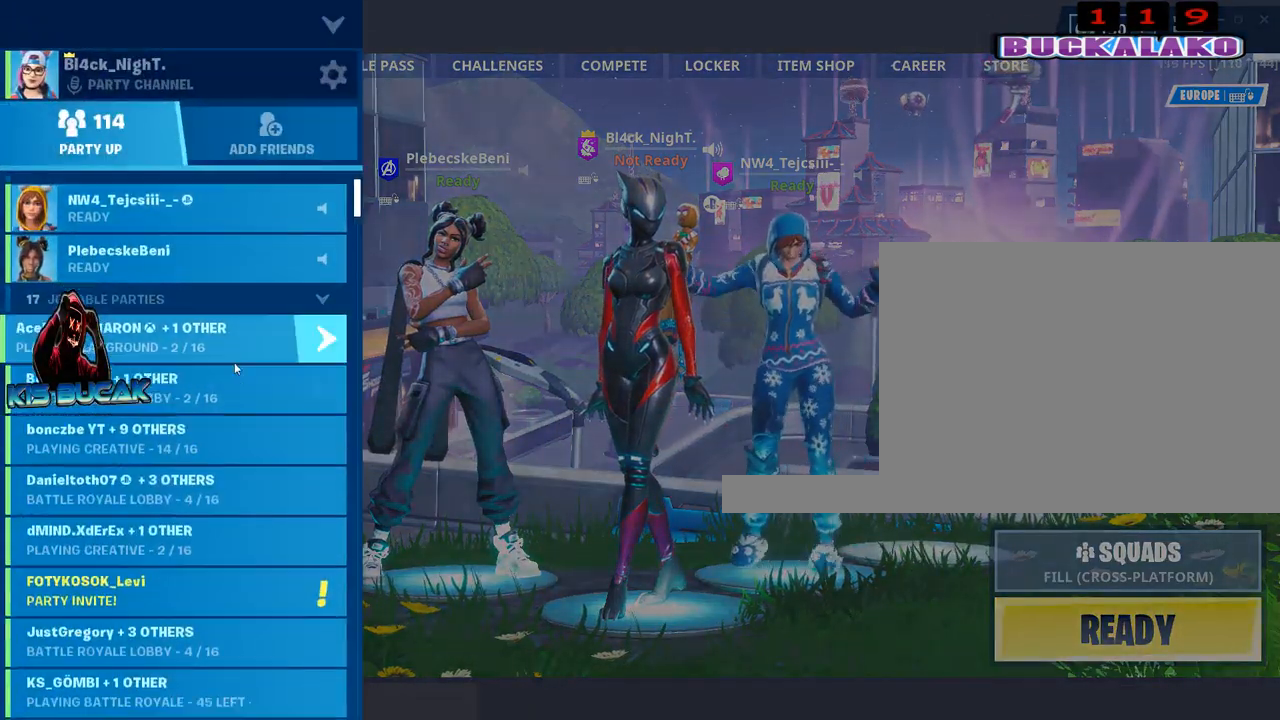
{"keys": [], "mouse": [], "mouse_move": "still", "events": [[117, "mouse_wheel", "up"], [300, "mouse_wheel", "down"], [400, "mouse_wheel", "up"]]}
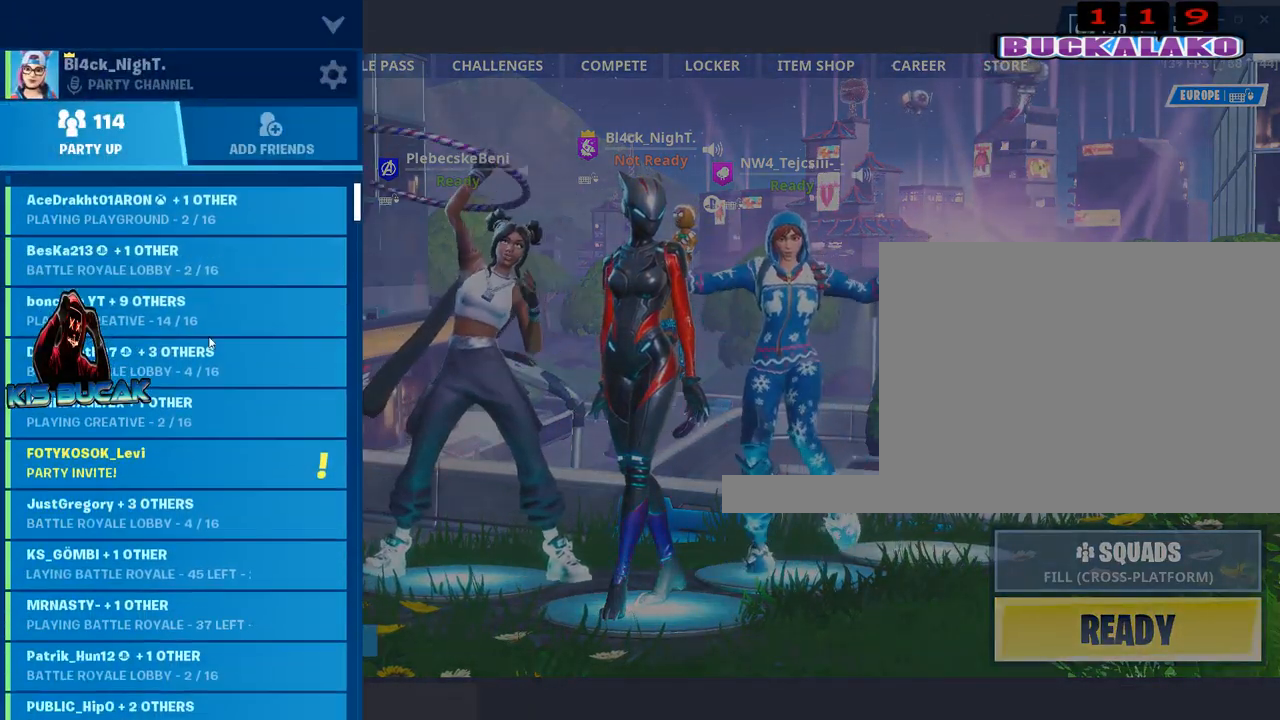
{"keys": [], "mouse": [], "mouse_move": "still", "events": [[84, "mouse_wheel", "down"], [184, "mouse_wheel", "up"], [367, "mouse_wheel", "down"], [450, "mouse_wheel", "up"]]}
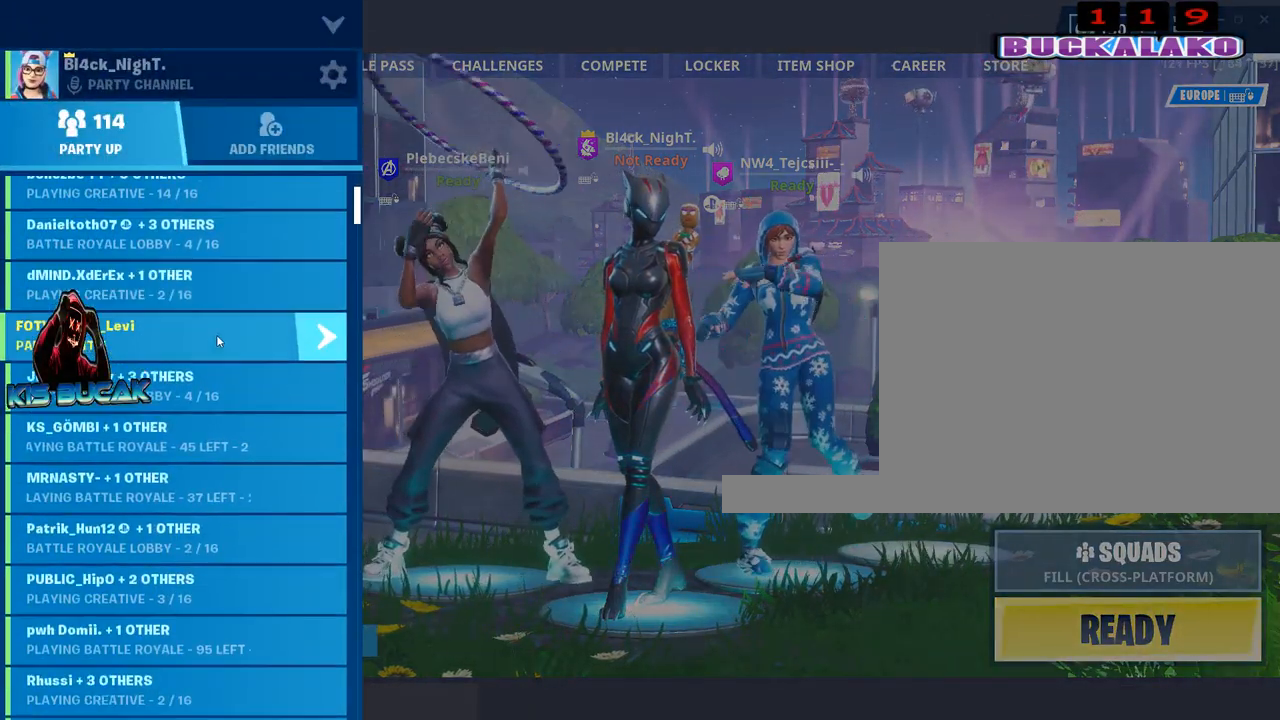
{"keys": [], "mouse": ["wheel"], "mouse_move": "still", "events": [[150, "mouse_wheel", "down"], [234, "mouse_wheel", "up"], [434, "mouse_wheel", "down"]]}
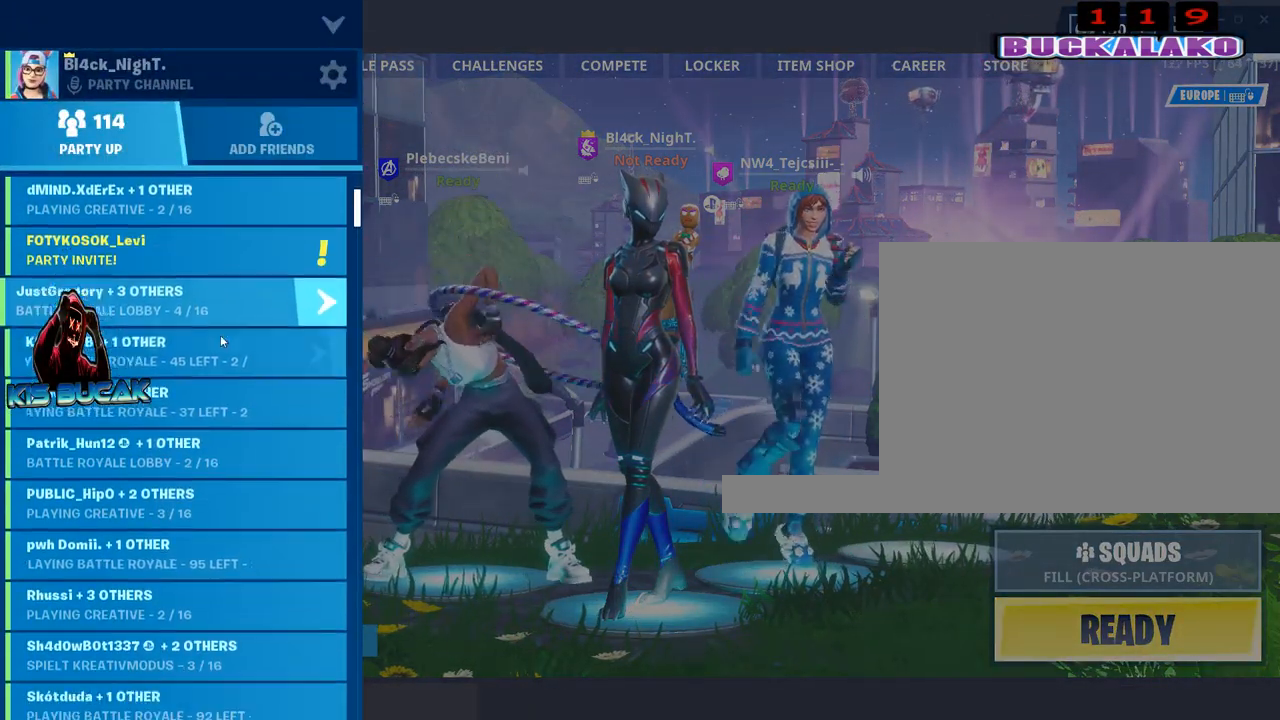
{"keys": [], "mouse": [], "mouse_move": "still", "events": [[17, "mouse_wheel", "up"], [250, "mouse_wheel", "down"], [350, "mouse_wheel", "up"]]}
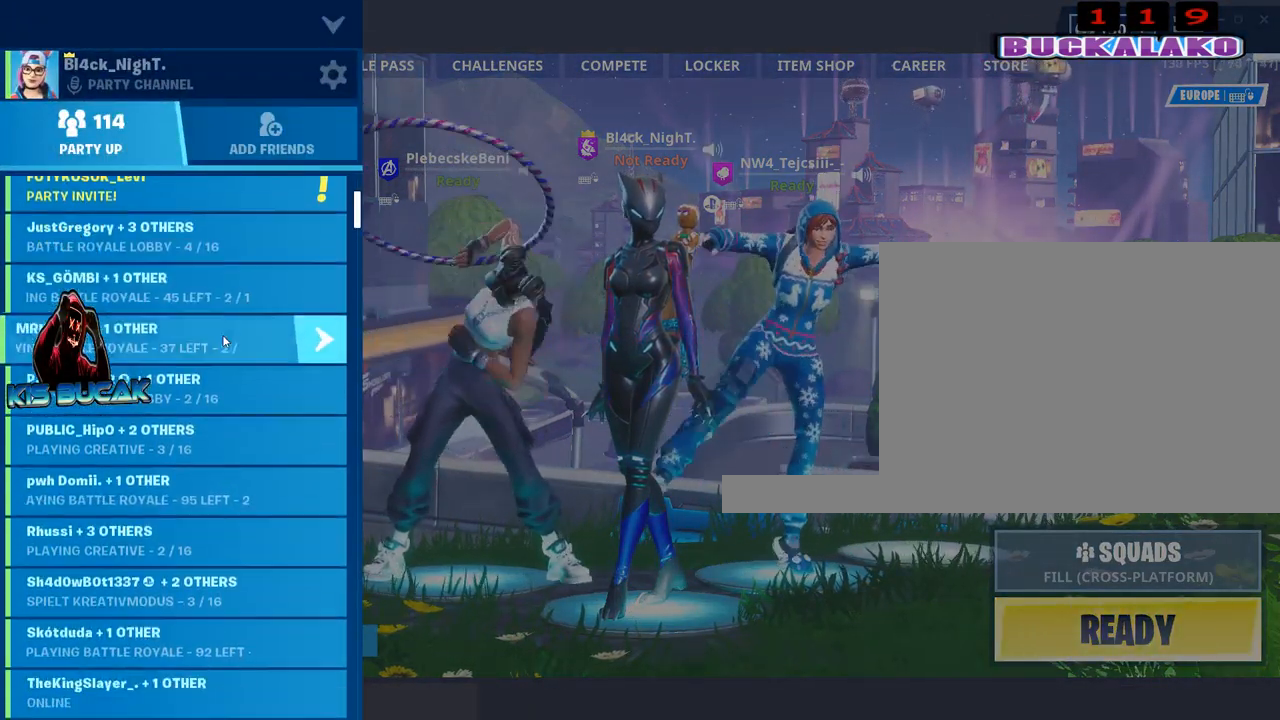
{"keys": [], "mouse": ["wheel"], "mouse_move": "still", "events": [[84, "mouse_wheel", "down"], [217, "mouse_wheel", "up"], [417, "mouse_wheel", "down"]]}
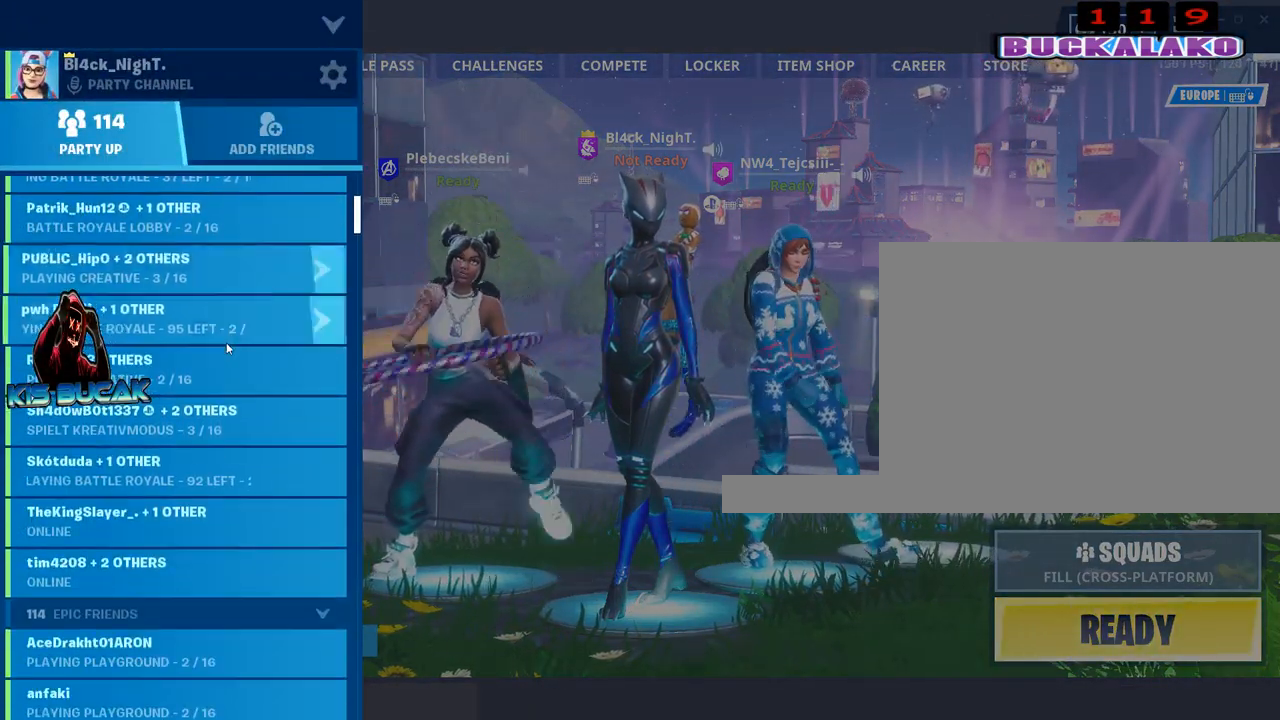
{"keys": [], "mouse": [], "mouse_move": "still", "events": [[50, "mouse_wheel", "up"], [234, "mouse_wheel", "down"], [334, "mouse_wheel", "up"]]}
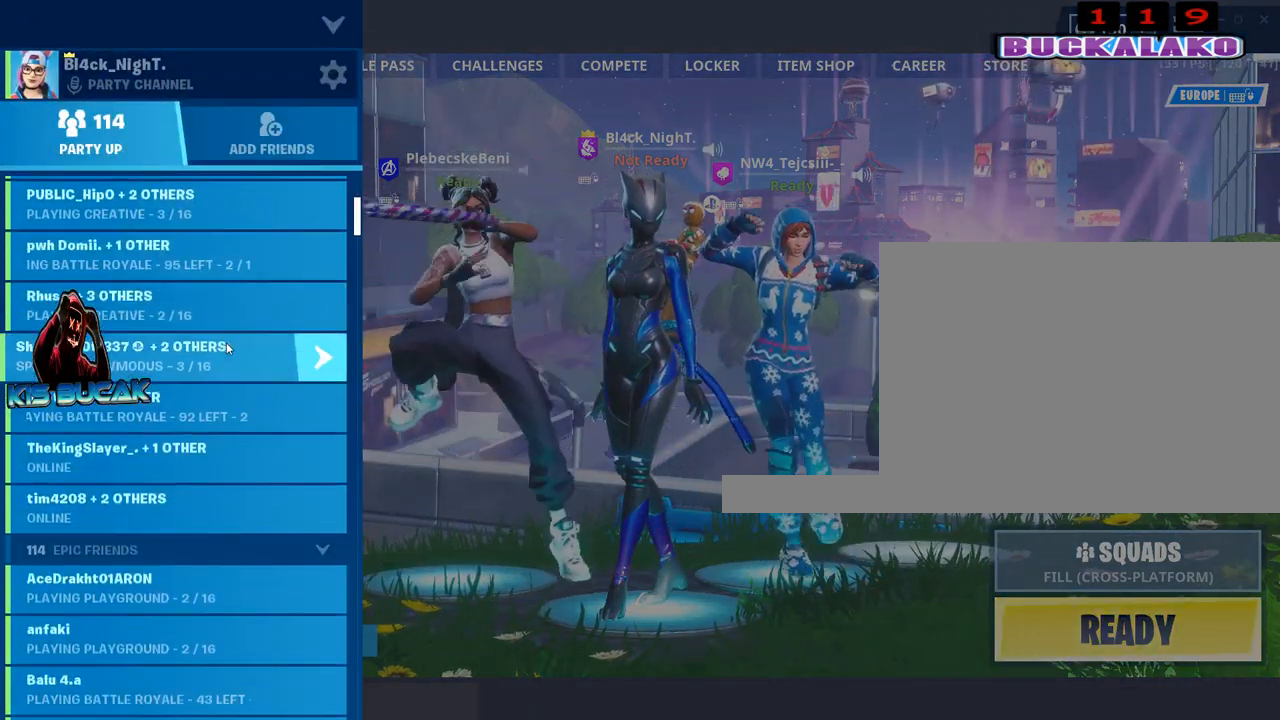
{"keys": [], "mouse": ["wheel"], "mouse_move": "still", "events": [[117, "mouse_wheel", "down"], [200, "mouse_wheel", "up"], [484, "mouse_wheel", "down"]]}
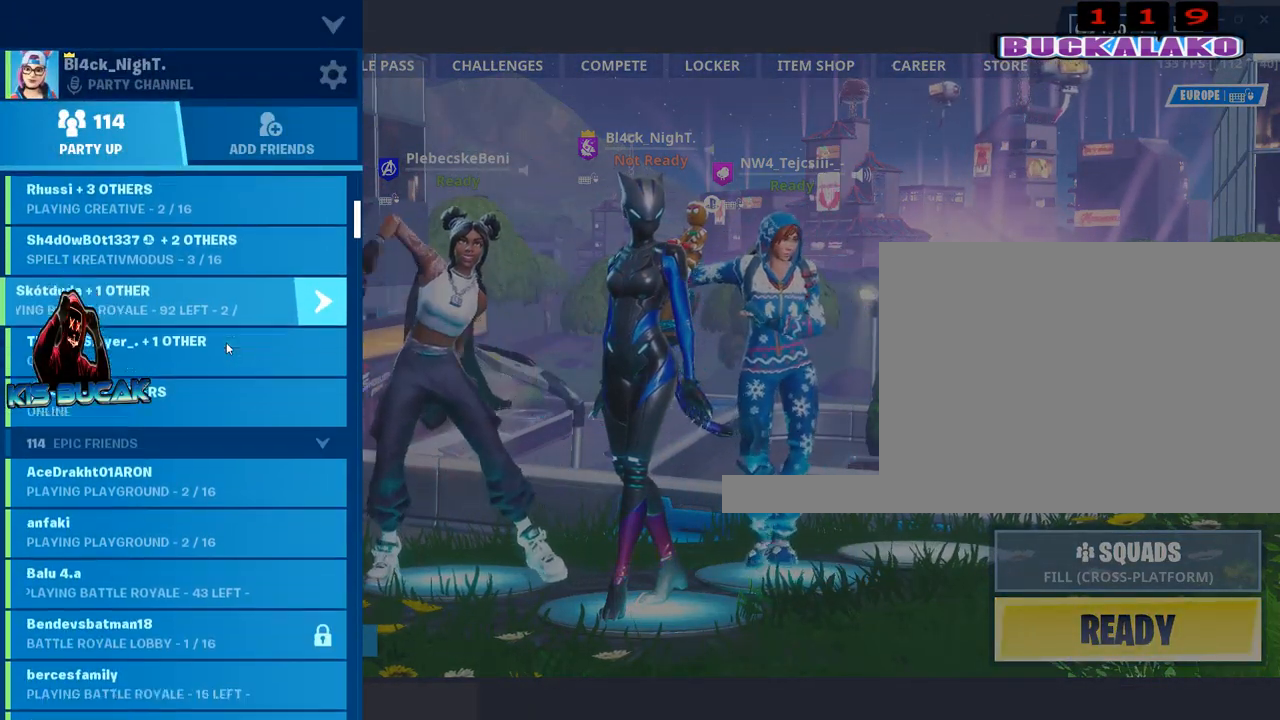
{"keys": [], "mouse": [], "mouse_move": "still", "events": [[134, "mouse_wheel", "up"], [367, "mouse_wheel", "down"], [450, "mouse_wheel", "up"]]}
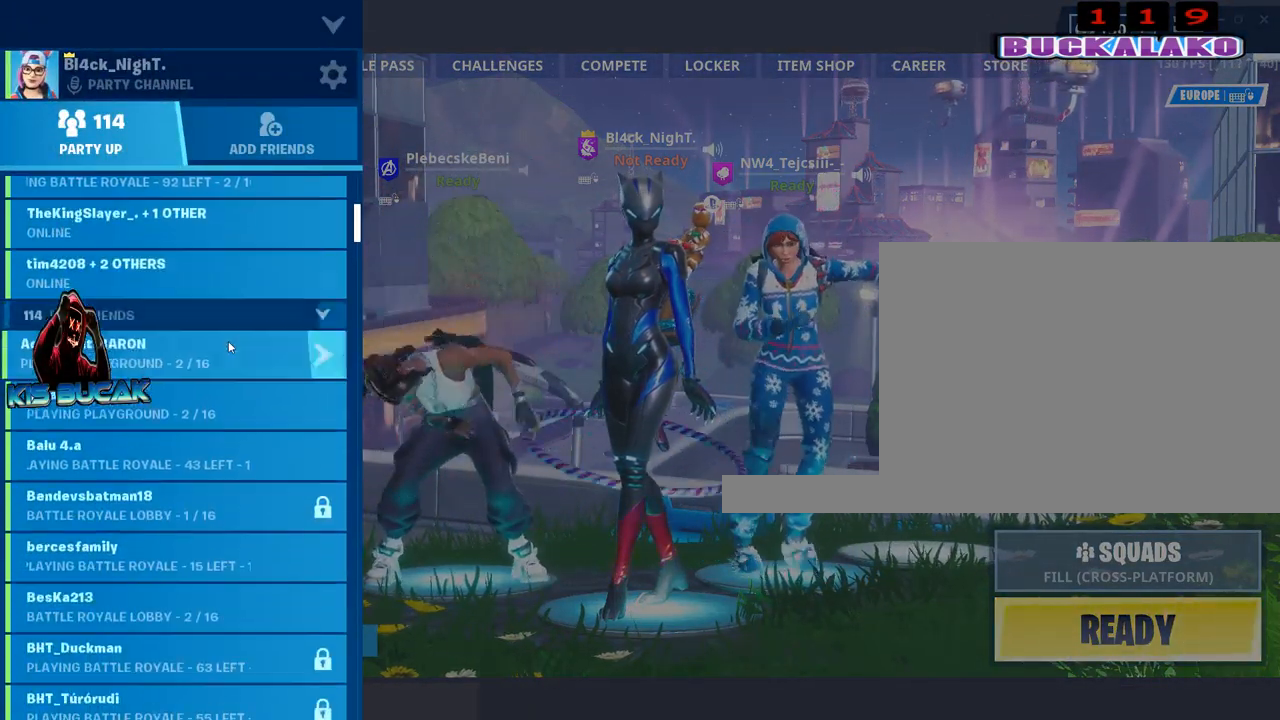
{"keys": [], "mouse": [], "mouse_move": "still", "events": [[234, "mouse_wheel", "down"], [317, "mouse_wheel", "up"]]}
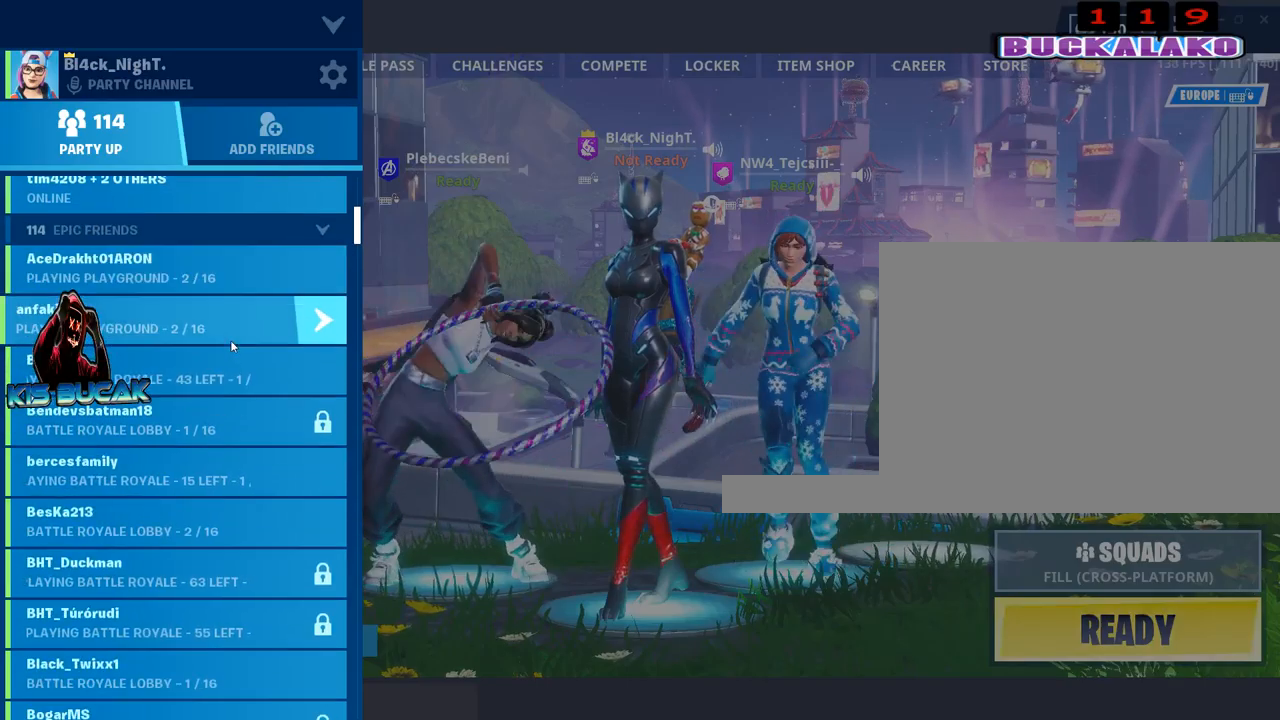
{"keys": [], "mouse": [], "mouse_move": "still", "events": [[17, "mouse_wheel", "down"], [117, "mouse_wheel", "up"], [350, "mouse_wheel", "down"], [434, "mouse_wheel", "up"]]}
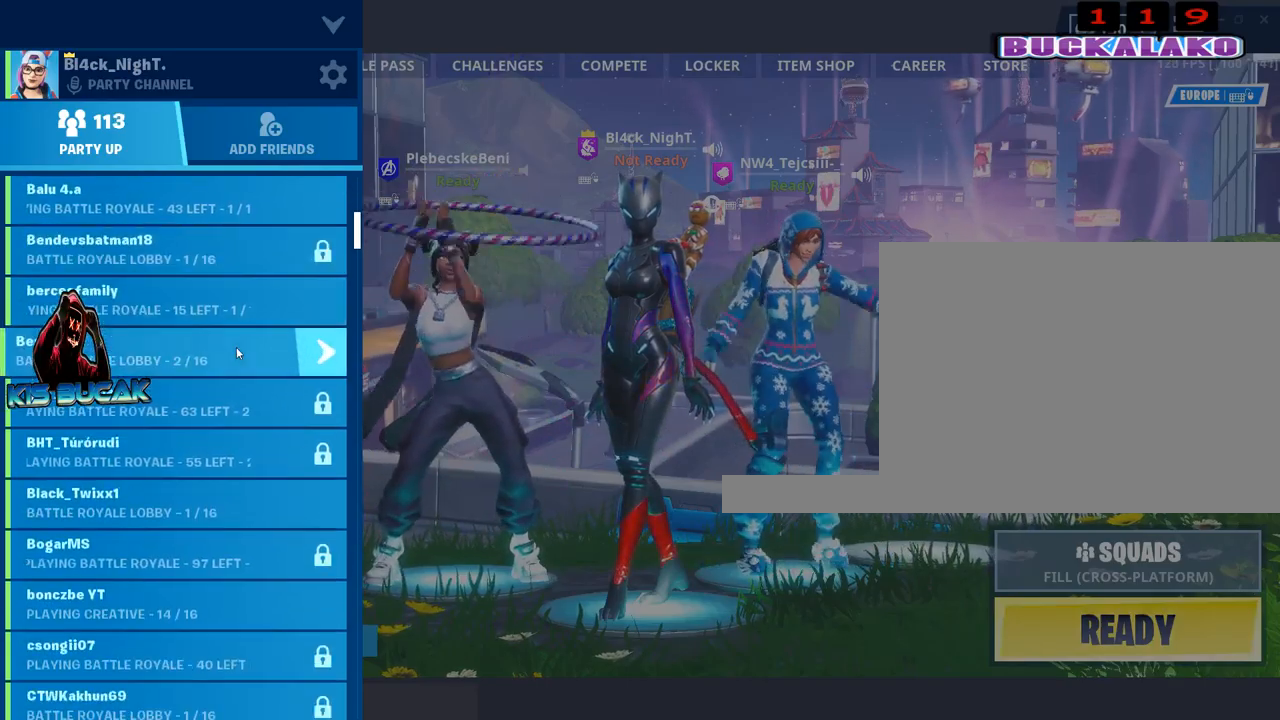
{"keys": [], "mouse": [], "mouse_move": "down", "events": [[184, "mouse_wheel", "down"], [267, "mouse_wheel", "up"]]}
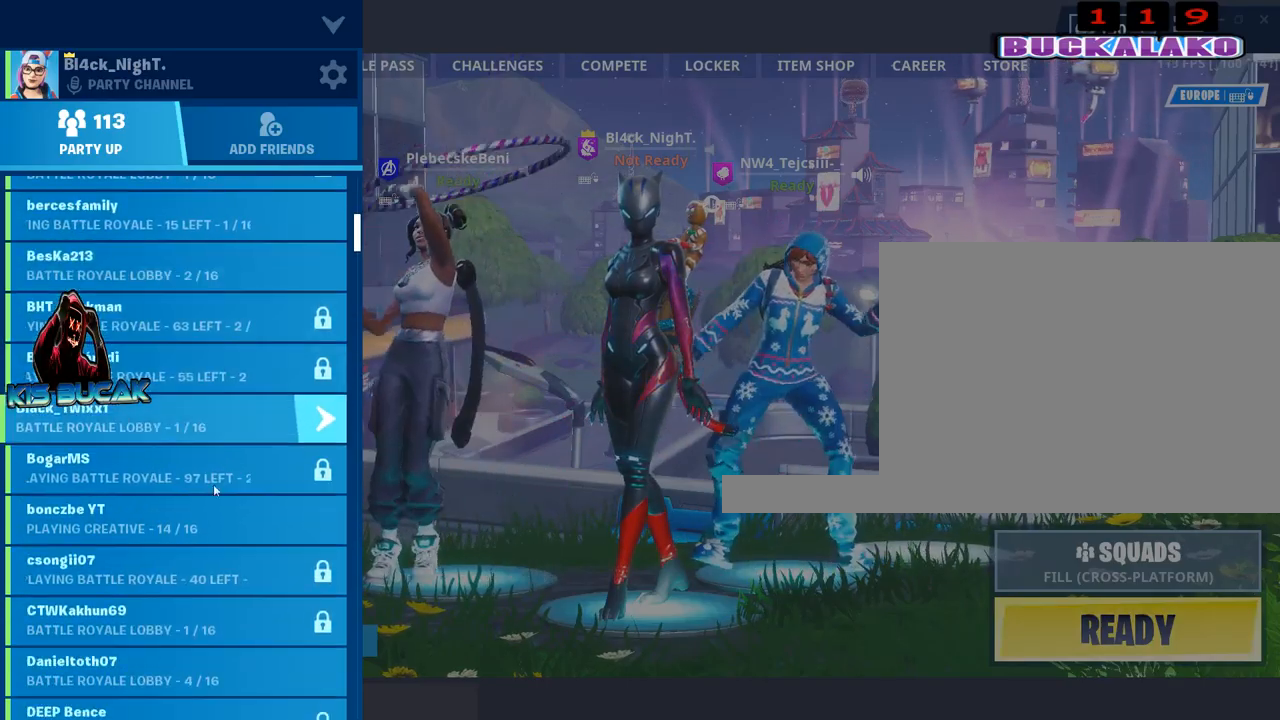
{"keys": [], "mouse": [], "mouse_move": "still", "events": [[50, "mouse_wheel", "down"], [150, "mouse_wheel", "up"], [384, "mouse_wheel", "down"], [467, "mouse_wheel", "up"]]}
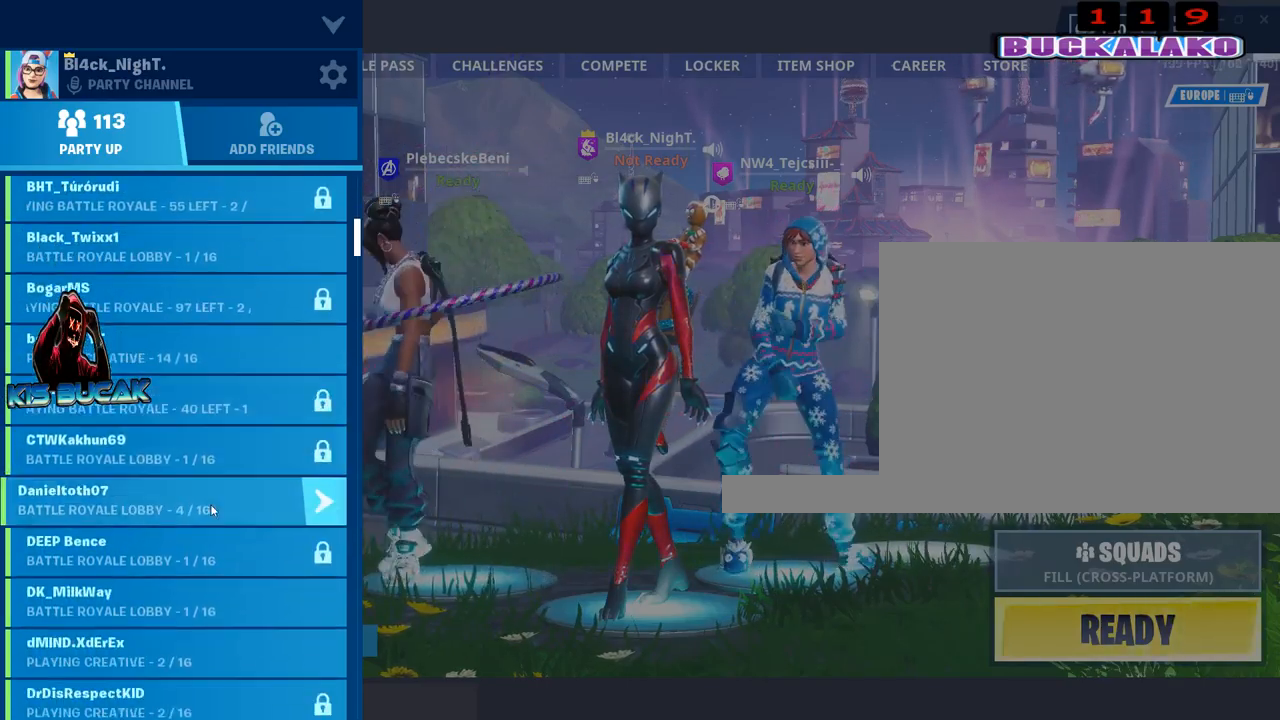
{"keys": [], "mouse": [], "mouse_move": "still", "events": [[250, "mouse_wheel", "down"], [350, "mouse_wheel", "up"]]}